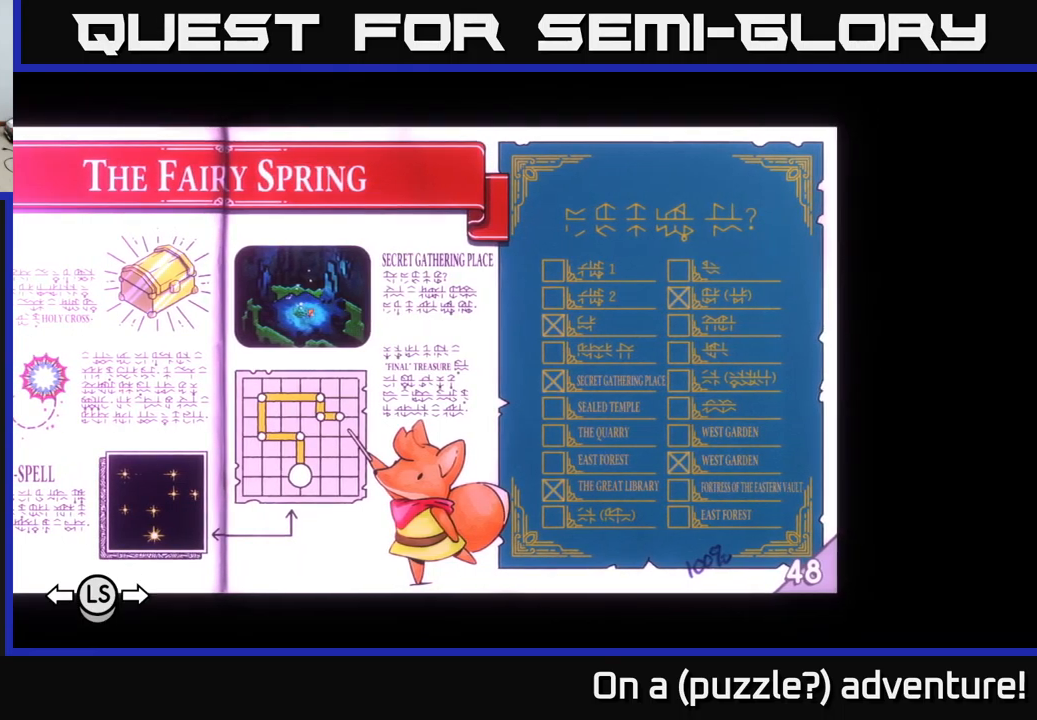
Gameplay with a controller (Xbox layout); each line is a JSON object with the inputs held at the frame after it. "events" lists button and stick changes between this image and that frame as [ms after this image, input, new state], when the widget could be followed in between.
{"buttons": [], "left_stick": "center", "right_stick": "center", "events": [[150, "DPAD_RIGHT", "down"], [267, "DPAD_RIGHT", "up"]]}
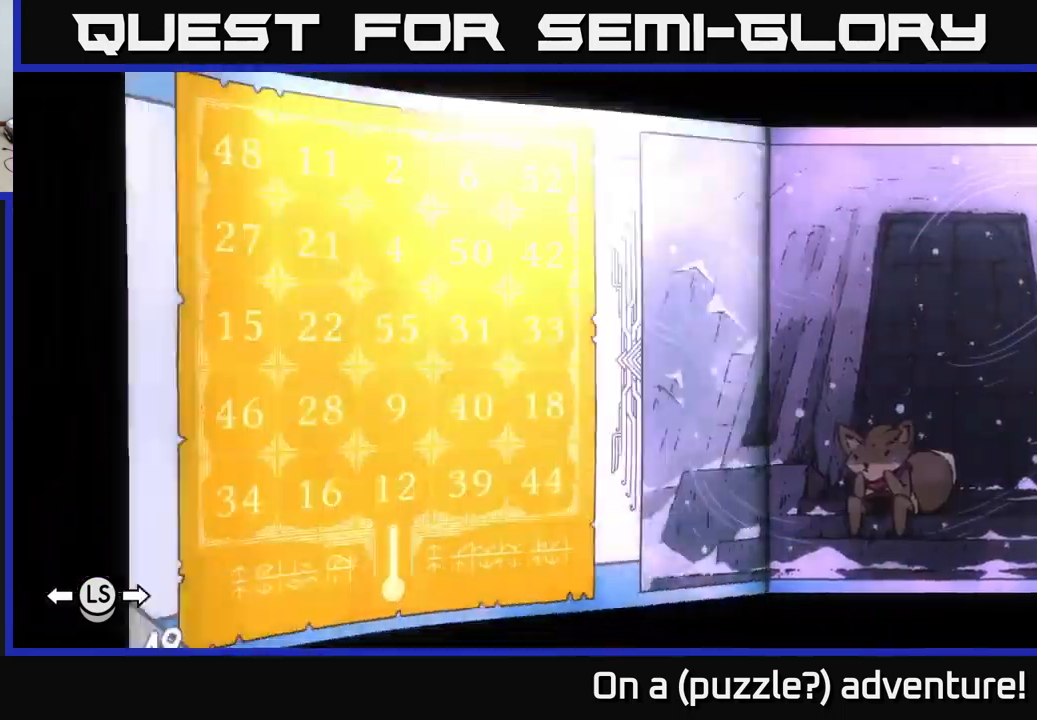
{"buttons": ["DPAD_RIGHT"], "left_stick": "center", "right_stick": "center", "events": [[500, "DPAD_RIGHT", "down"]]}
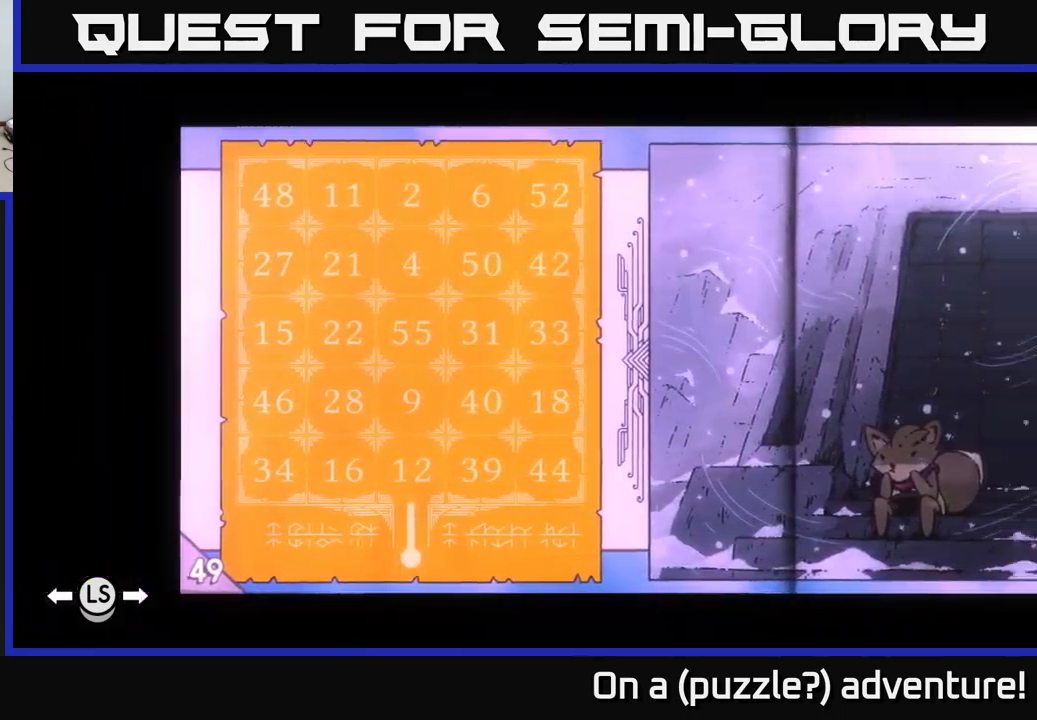
{"buttons": [], "left_stick": "center", "right_stick": "center", "events": [[134, "DPAD_RIGHT", "up"], [300, "DPAD_RIGHT", "down"], [384, "DPAD_RIGHT", "up"]]}
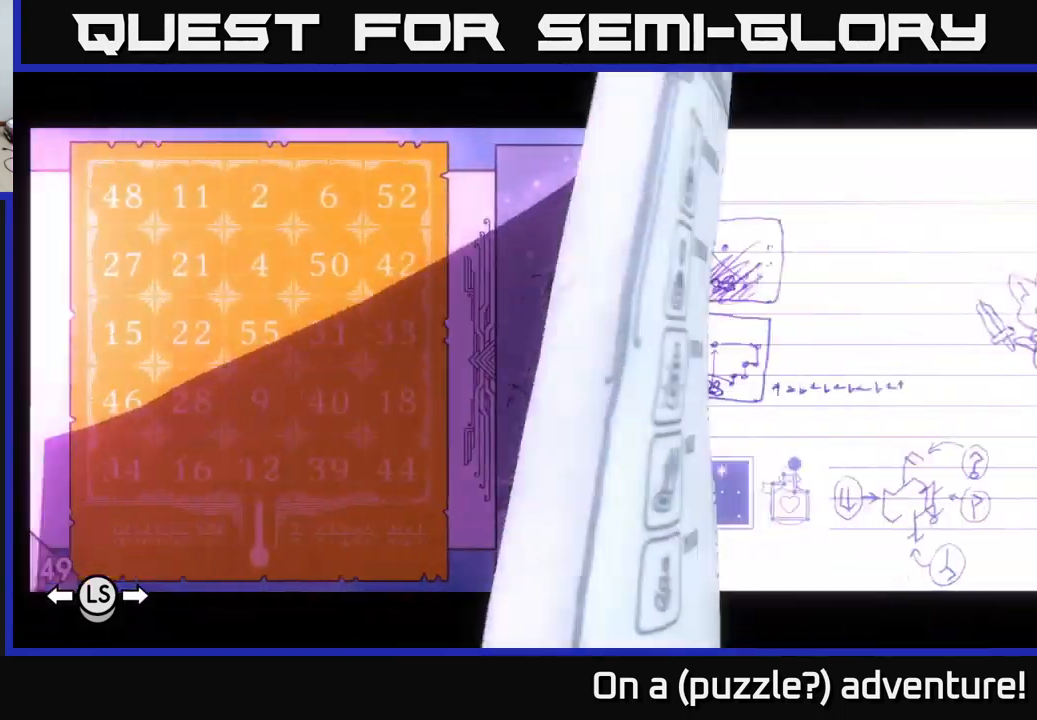
{"buttons": [], "left_stick": "center", "right_stick": "center", "events": [[84, "DPAD_RIGHT", "down"], [184, "DPAD_RIGHT", "up"]]}
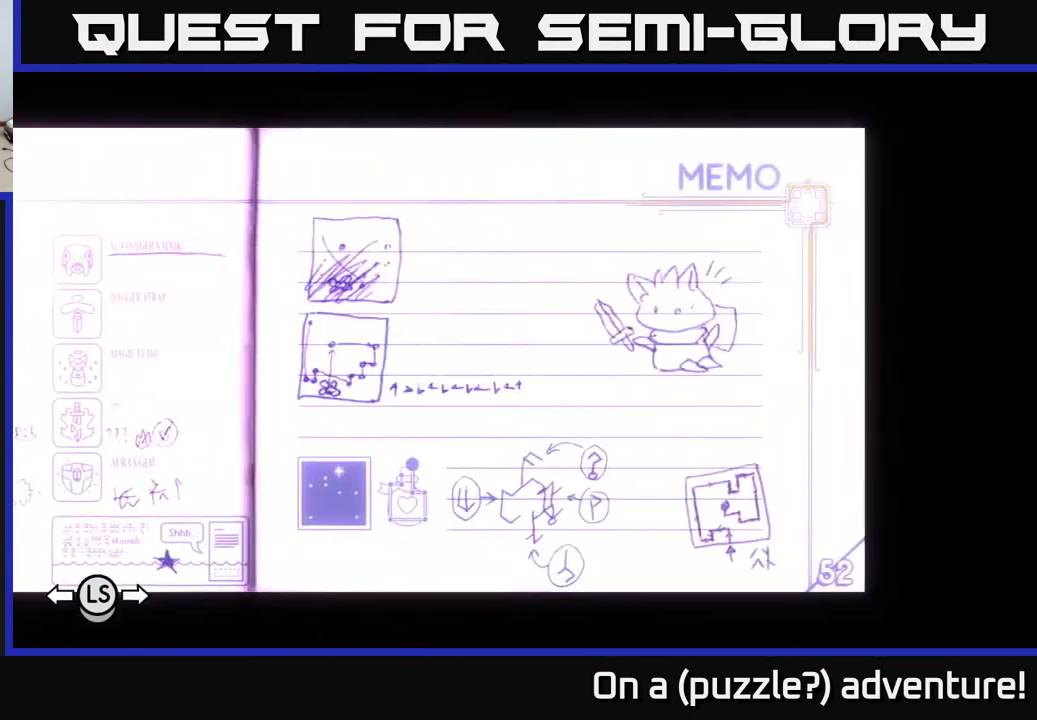
{"buttons": [], "left_stick": "center", "right_stick": "center", "events": []}
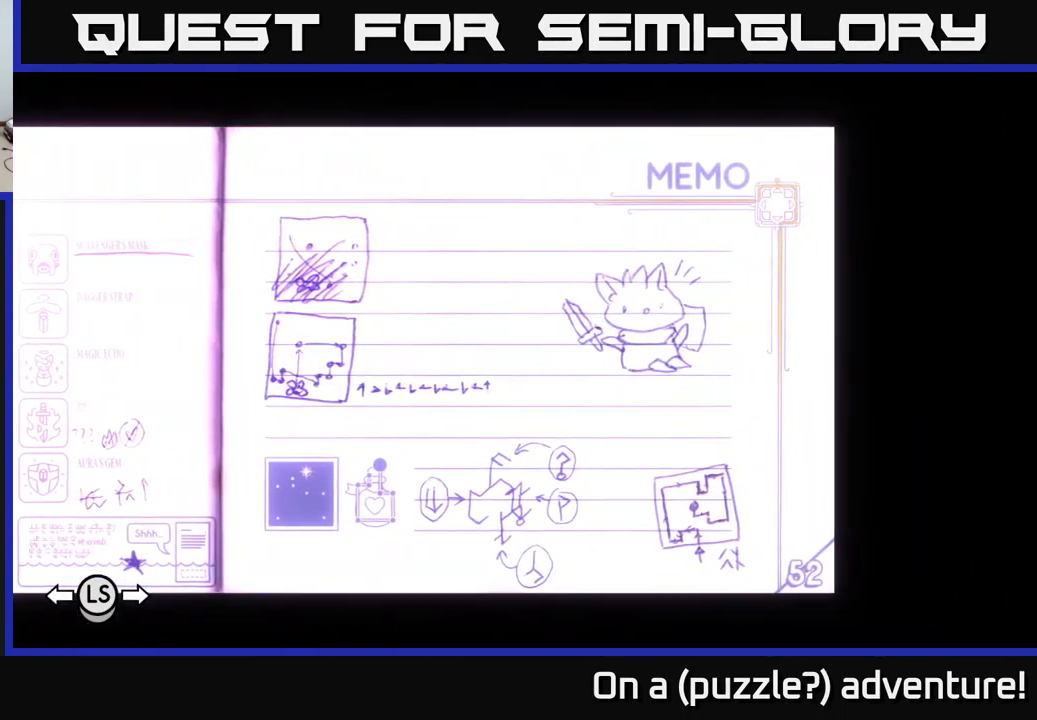
{"buttons": [], "left_stick": "center", "right_stick": "center", "events": []}
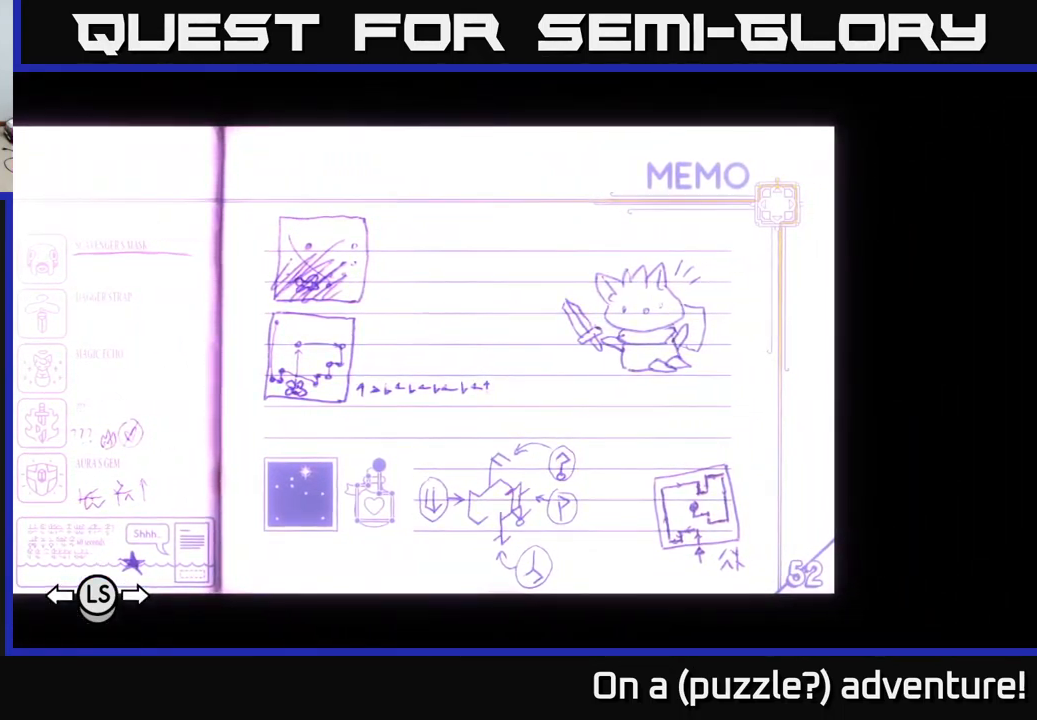
{"buttons": [], "left_stick": "up", "right_stick": "center", "events": [[50, "SELECT", "down"], [217, "SELECT", "up"], [467, "left_stick", "up"]]}
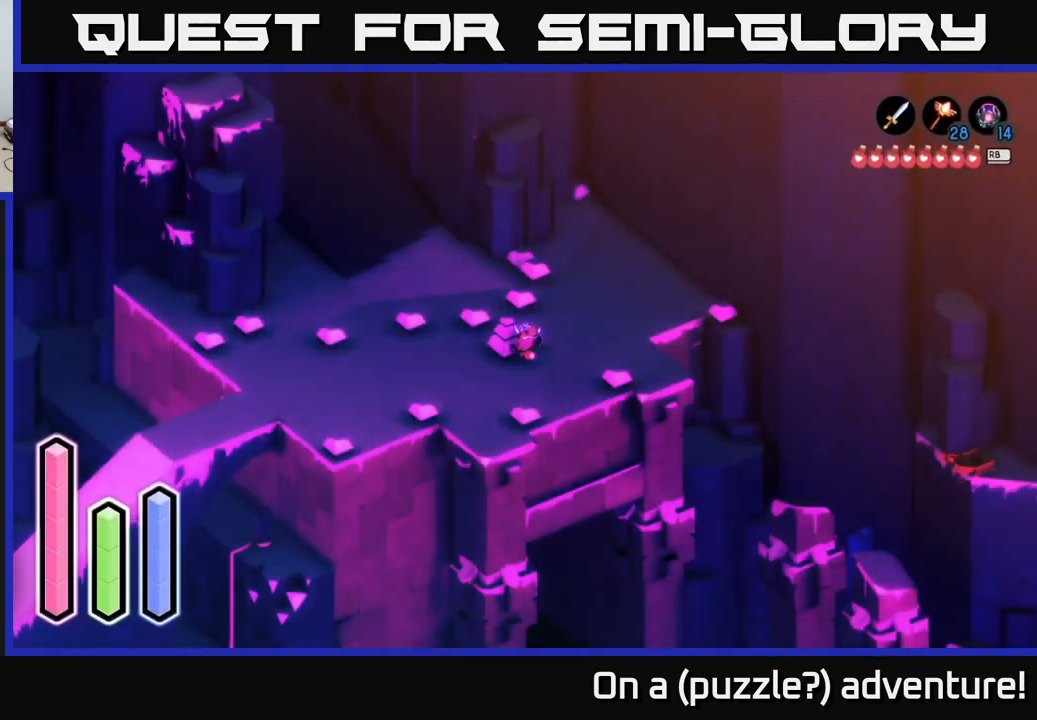
{"buttons": [], "left_stick": "up-left", "right_stick": "center", "events": [[167, "left_stick", "up-right"], [300, "A", "down"], [350, "left_stick", "up"], [467, "A", "up"], [484, "left_stick", "up-left"]]}
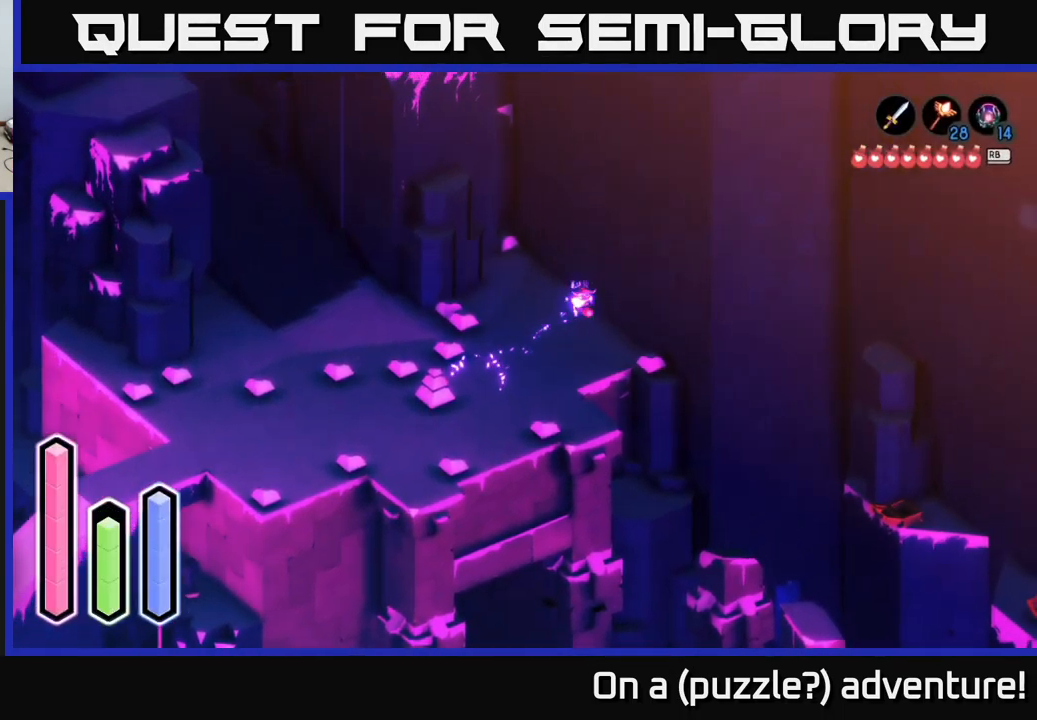
{"buttons": [], "left_stick": "up-left", "right_stick": "center", "events": []}
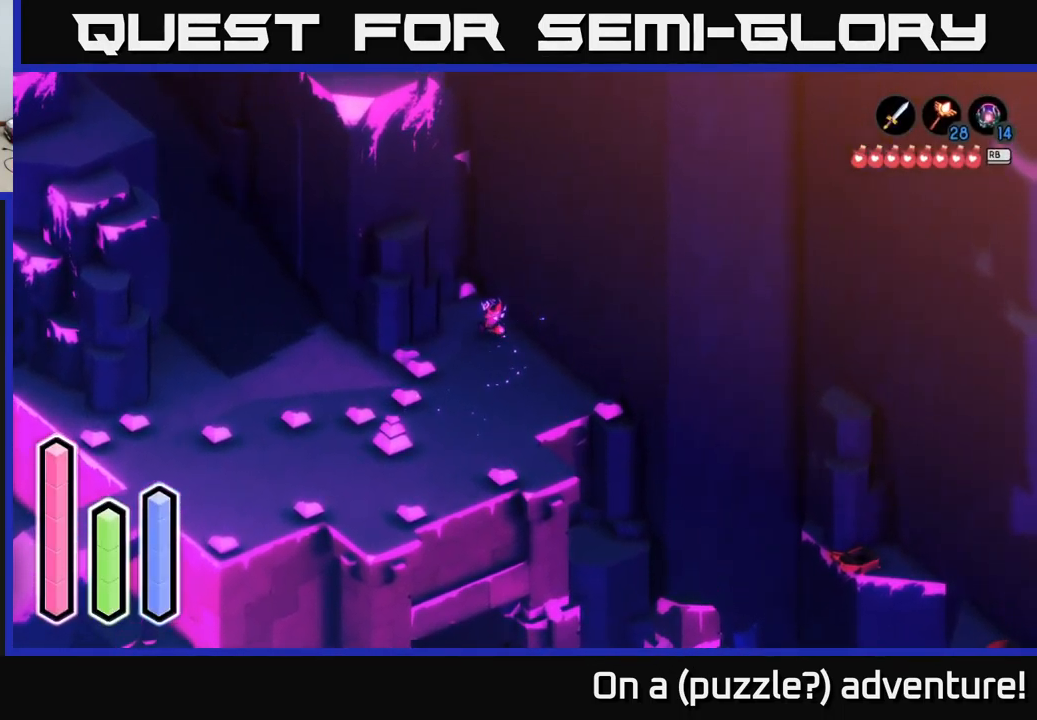
{"buttons": [], "left_stick": "center", "right_stick": "center", "events": [[150, "left_stick", "center"], [333, "SELECT", "down"], [400, "SELECT", "up"]]}
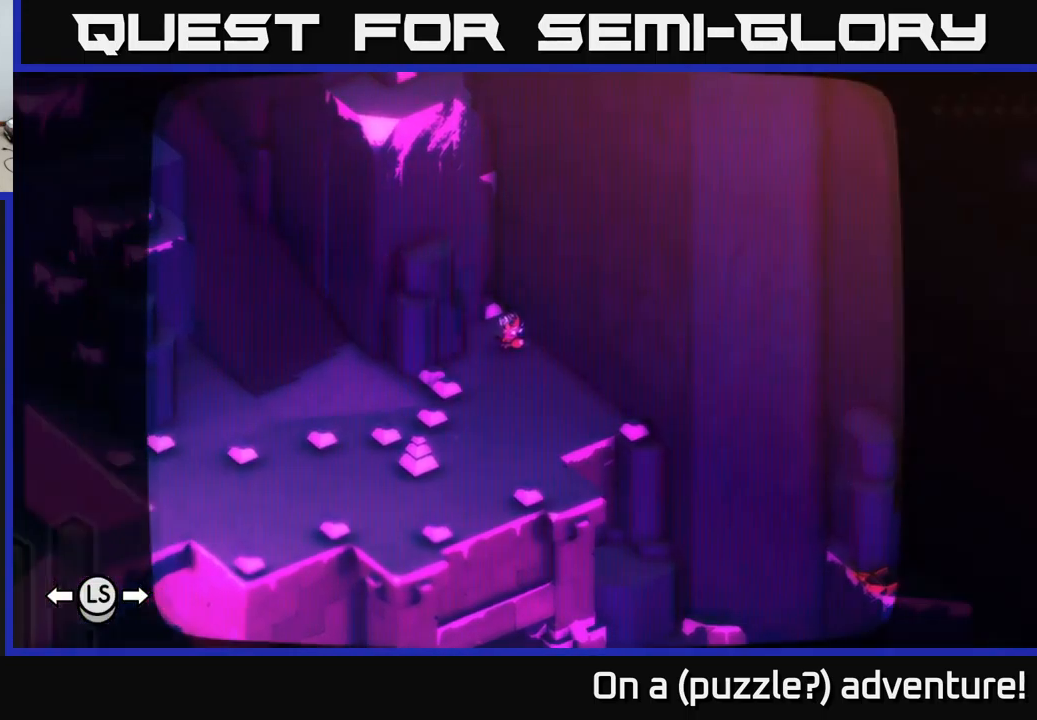
{"buttons": [], "left_stick": "center", "right_stick": "center", "events": []}
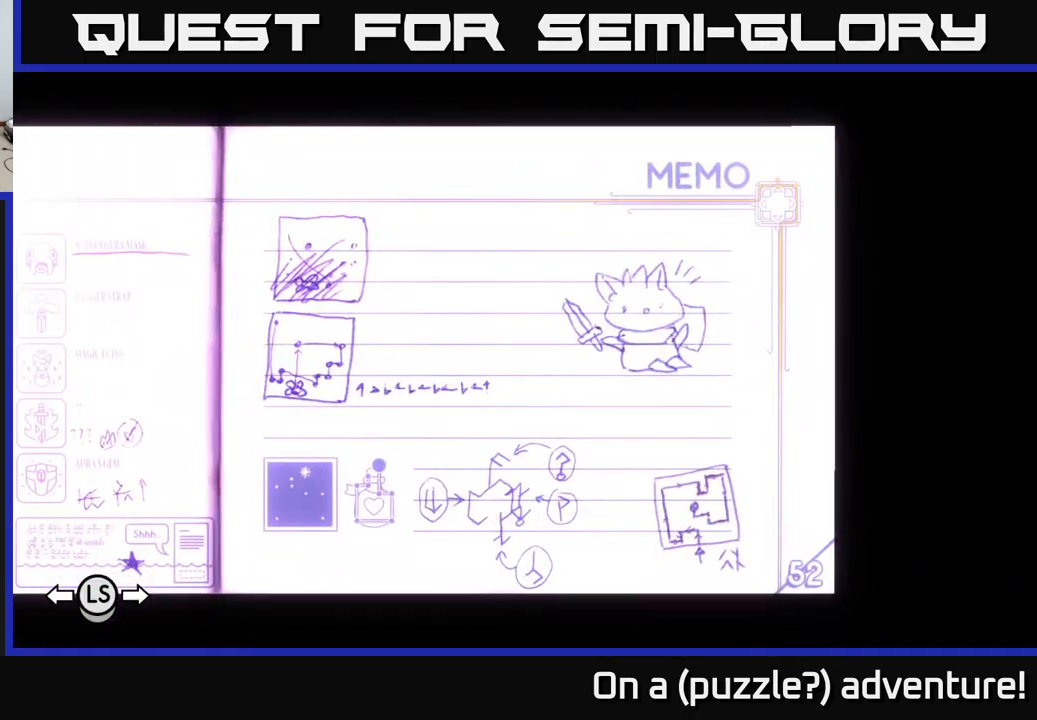
{"buttons": ["DPAD_LEFT"], "left_stick": "center", "right_stick": "center", "events": [[450, "DPAD_LEFT", "down"]]}
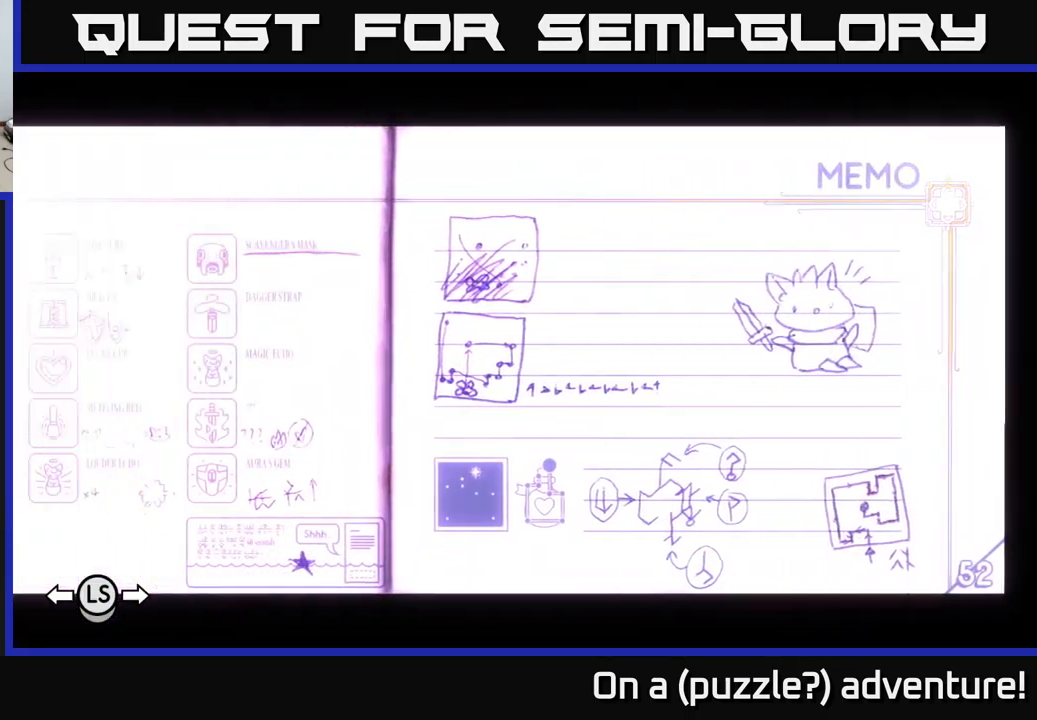
{"buttons": [], "left_stick": "center", "right_stick": "center", "events": [[50, "DPAD_LEFT", "up"]]}
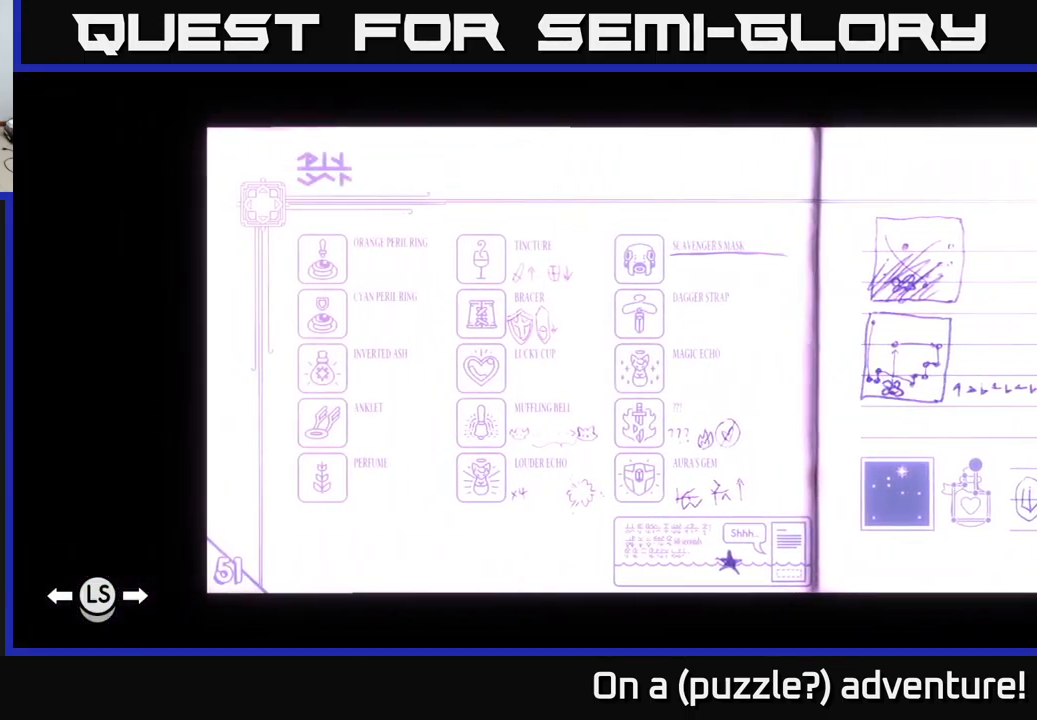
{"buttons": [], "left_stick": "center", "right_stick": "center", "events": []}
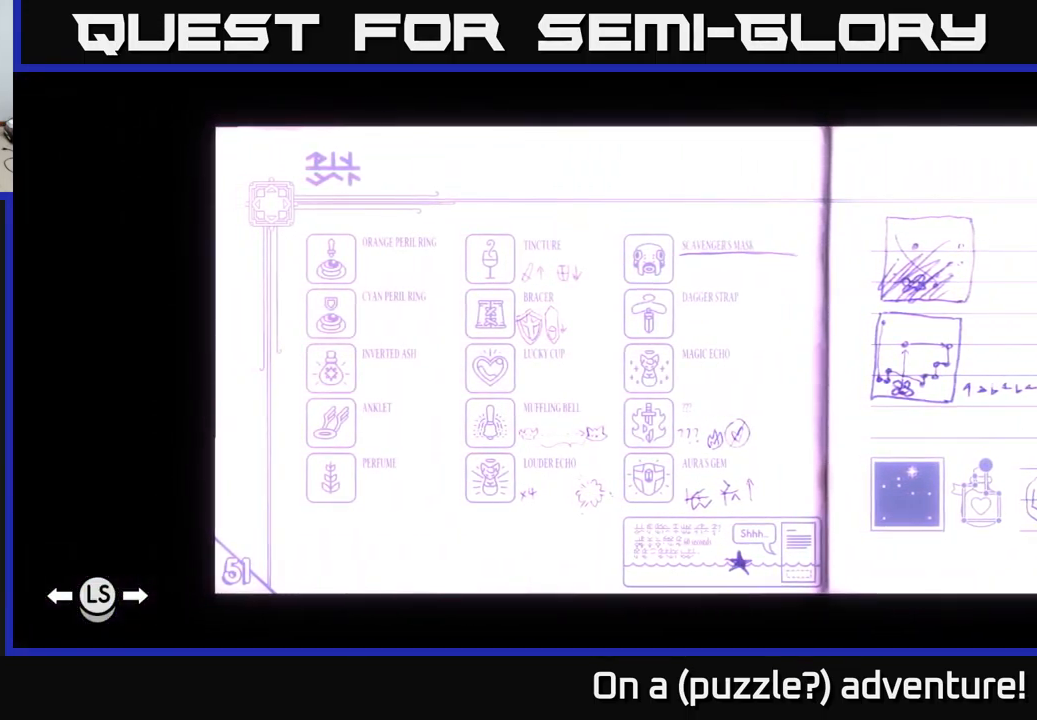
{"buttons": ["A"], "left_stick": "center", "right_stick": "center", "events": [[233, "A", "down"]]}
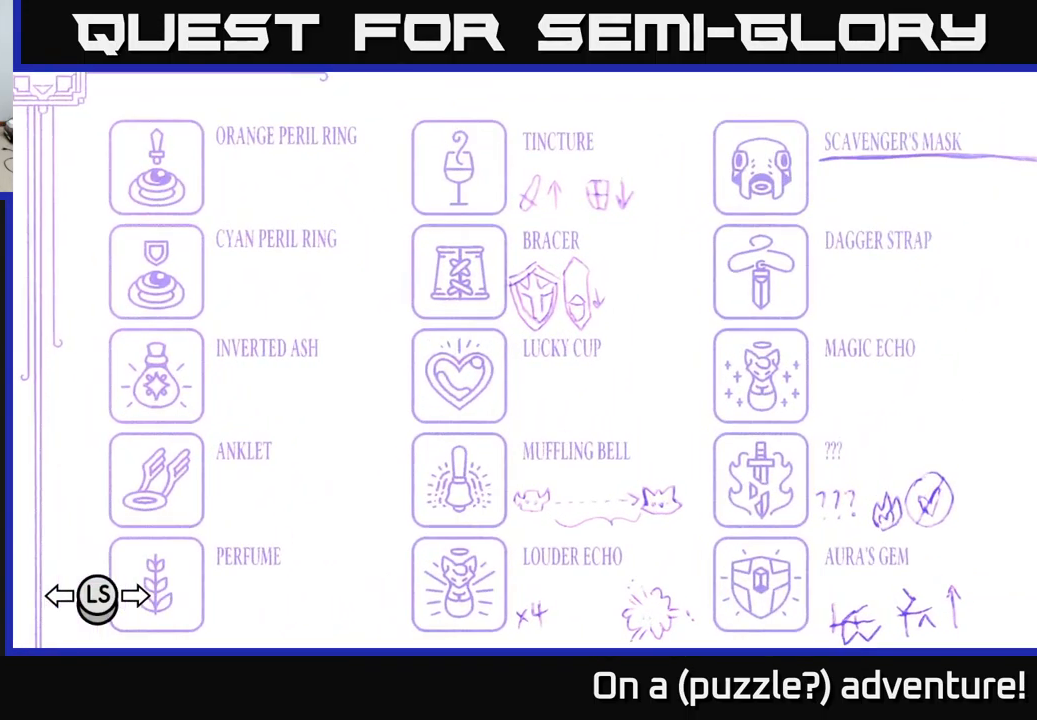
{"buttons": ["A"], "left_stick": "center", "right_stick": "center", "events": [[216, "A", "up"], [416, "A", "down"]]}
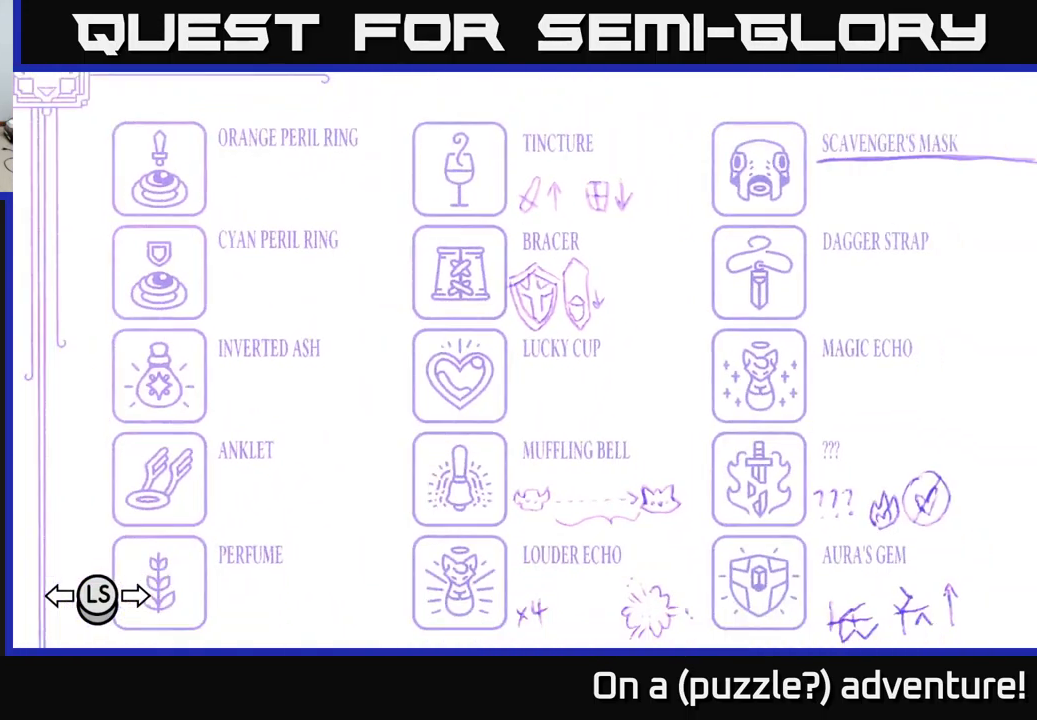
{"buttons": [], "left_stick": "center", "right_stick": "center", "events": [[33, "A", "up"], [433, "DPAD_LEFT", "down"], [500, "DPAD_LEFT", "up"]]}
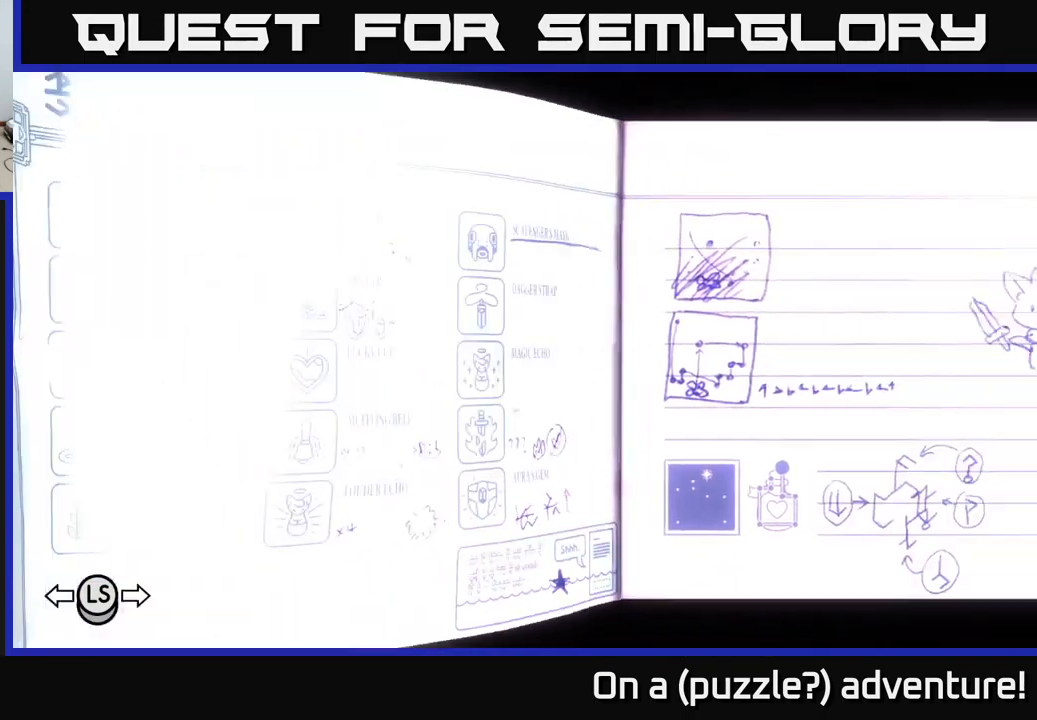
{"buttons": [], "left_stick": "center", "right_stick": "center", "events": [[66, "DPAD_LEFT", "down"], [150, "DPAD_LEFT", "up"], [233, "DPAD_LEFT", "down"], [283, "DPAD_LEFT", "up"], [366, "DPAD_LEFT", "down"], [433, "DPAD_LEFT", "up"]]}
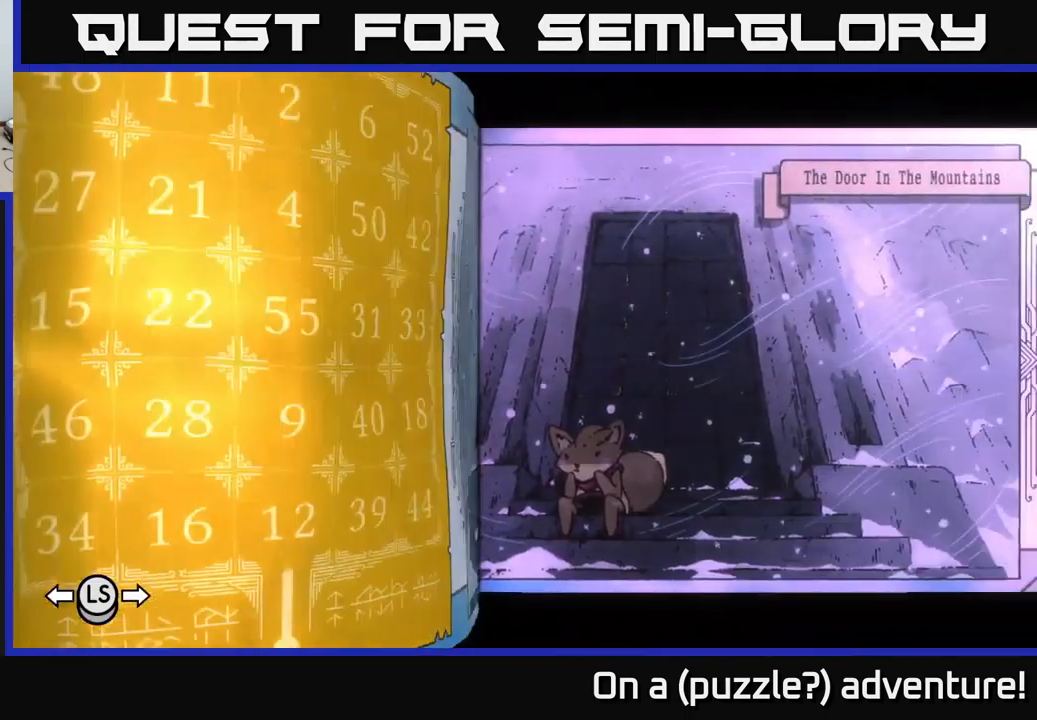
{"buttons": ["DPAD_LEFT"], "left_stick": "center", "right_stick": "center", "events": [[16, "DPAD_LEFT", "down"], [116, "DPAD_LEFT", "up"], [200, "DPAD_LEFT", "down"], [300, "DPAD_LEFT", "up"], [400, "DPAD_LEFT", "down"]]}
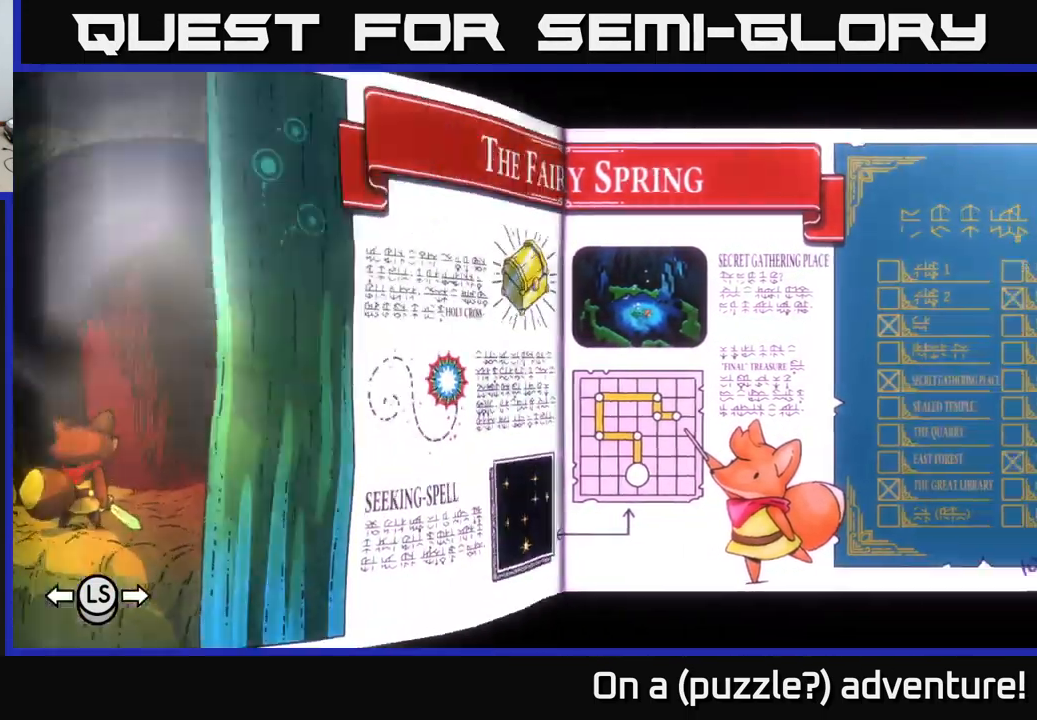
{"buttons": [], "left_stick": "center", "right_stick": "center", "events": [[16, "DPAD_LEFT", "up"], [150, "DPAD_RIGHT", "down"], [283, "DPAD_RIGHT", "up"], [400, "DPAD_RIGHT", "down"], [467, "DPAD_RIGHT", "up"]]}
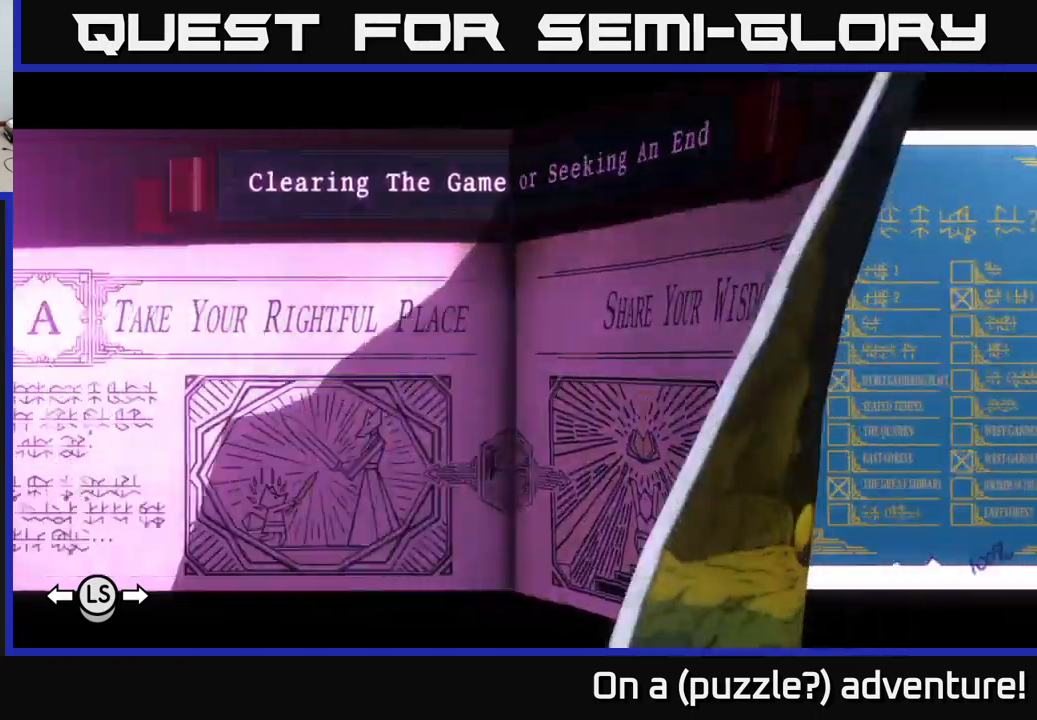
{"buttons": [], "left_stick": "center", "right_stick": "center", "events": [[33, "DPAD_RIGHT", "down"], [117, "DPAD_RIGHT", "up"], [217, "DPAD_RIGHT", "down"], [317, "DPAD_RIGHT", "up"], [433, "DPAD_RIGHT", "down"], [500, "DPAD_RIGHT", "up"]]}
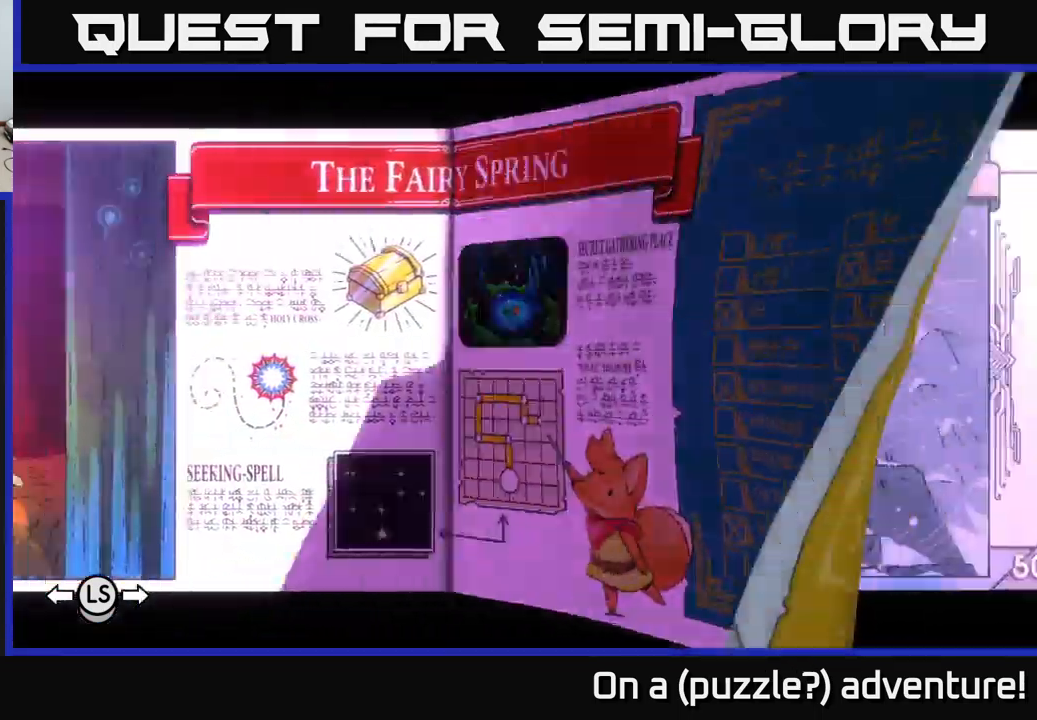
{"buttons": [], "left_stick": "center", "right_stick": "center", "events": []}
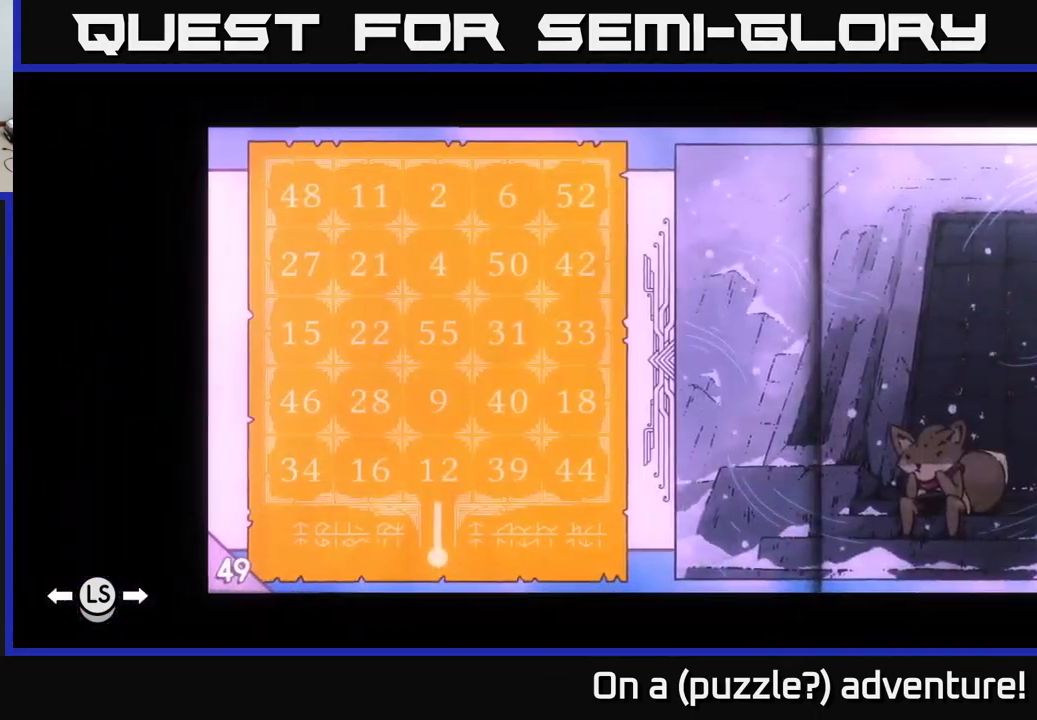
{"buttons": ["DPAD_LEFT"], "left_stick": "center", "right_stick": "center", "events": [[100, "DPAD_LEFT", "down"], [200, "DPAD_LEFT", "up"], [233, "DPAD_LEFT", "down"], [333, "DPAD_LEFT", "up"], [400, "DPAD_LEFT", "down"]]}
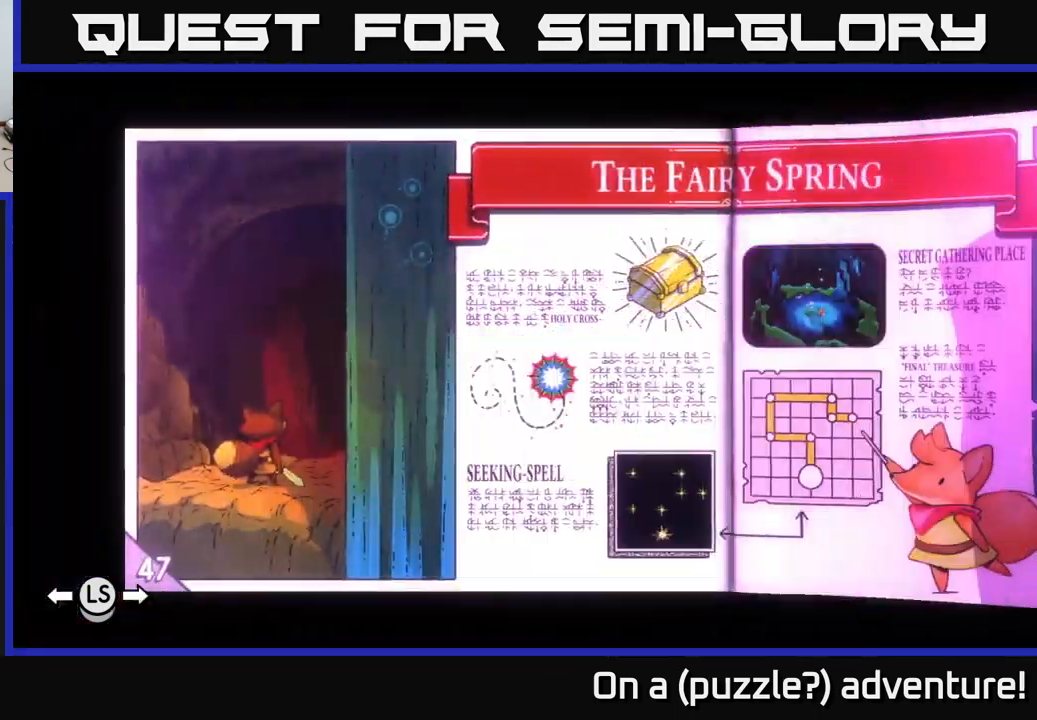
{"buttons": [], "left_stick": "center", "right_stick": "center", "events": [[17, "DPAD_LEFT", "up"], [67, "DPAD_LEFT", "down"], [150, "DPAD_LEFT", "up"], [200, "DPAD_LEFT", "down"], [300, "DPAD_LEFT", "up"], [400, "DPAD_LEFT", "down"], [500, "DPAD_LEFT", "up"]]}